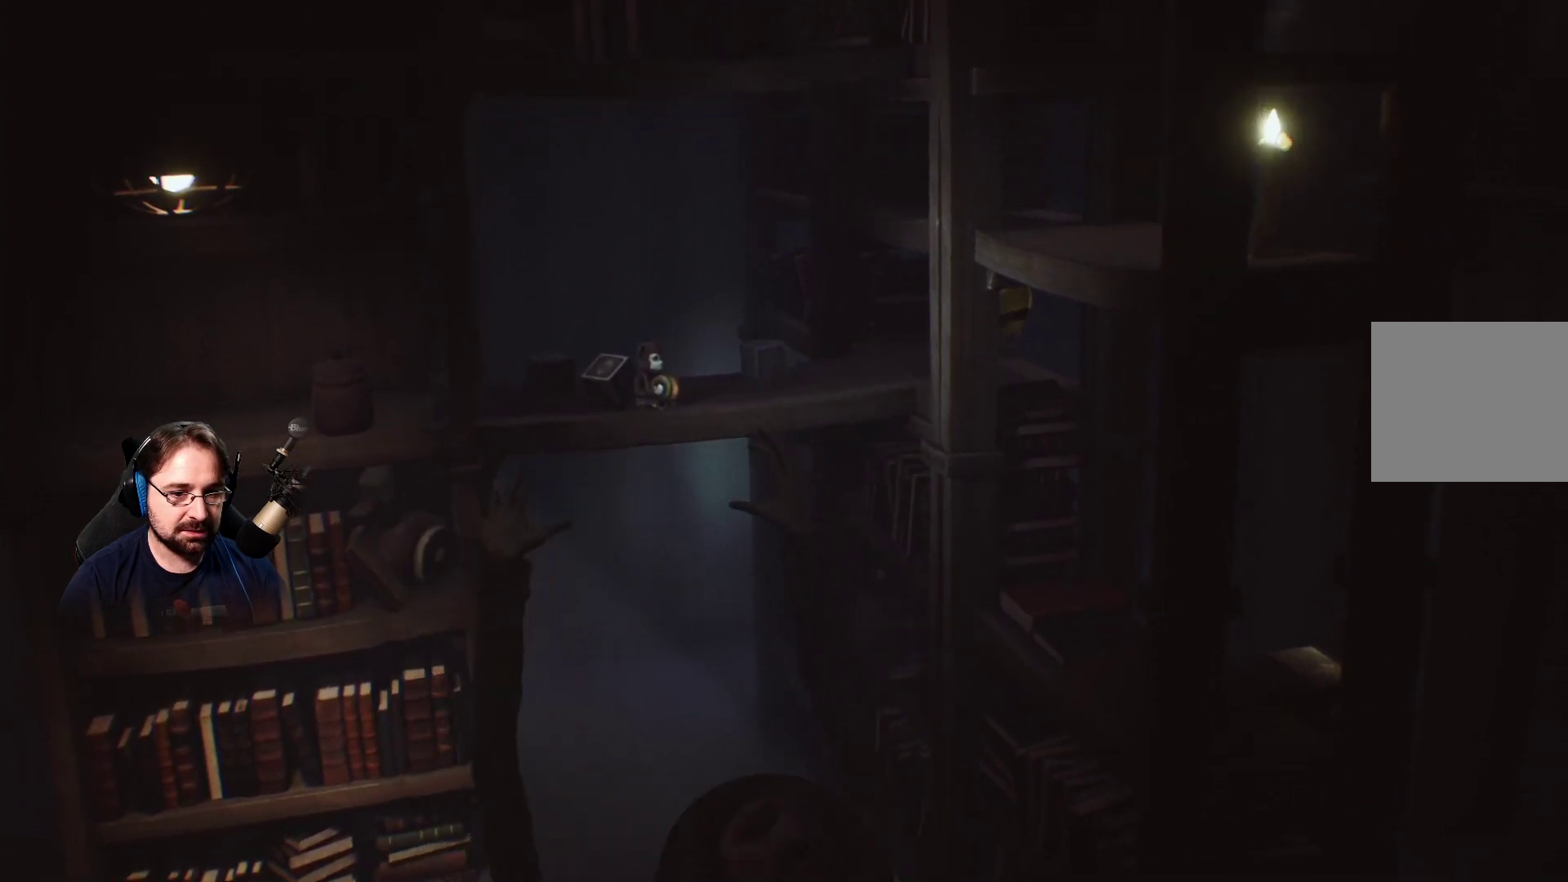
Gameplay with a controller (PlayStation layout); each line is a JSON object with the inputs held at the frame after it. "events" lists button and stick changes between this image and that frame as [ms after this image, input, new state], when the widget could be followed in between. Not read: L1.
{"buttons": [], "left_stick": "left", "right_stick": "center", "events": [[467, "left_stick", "left"]]}
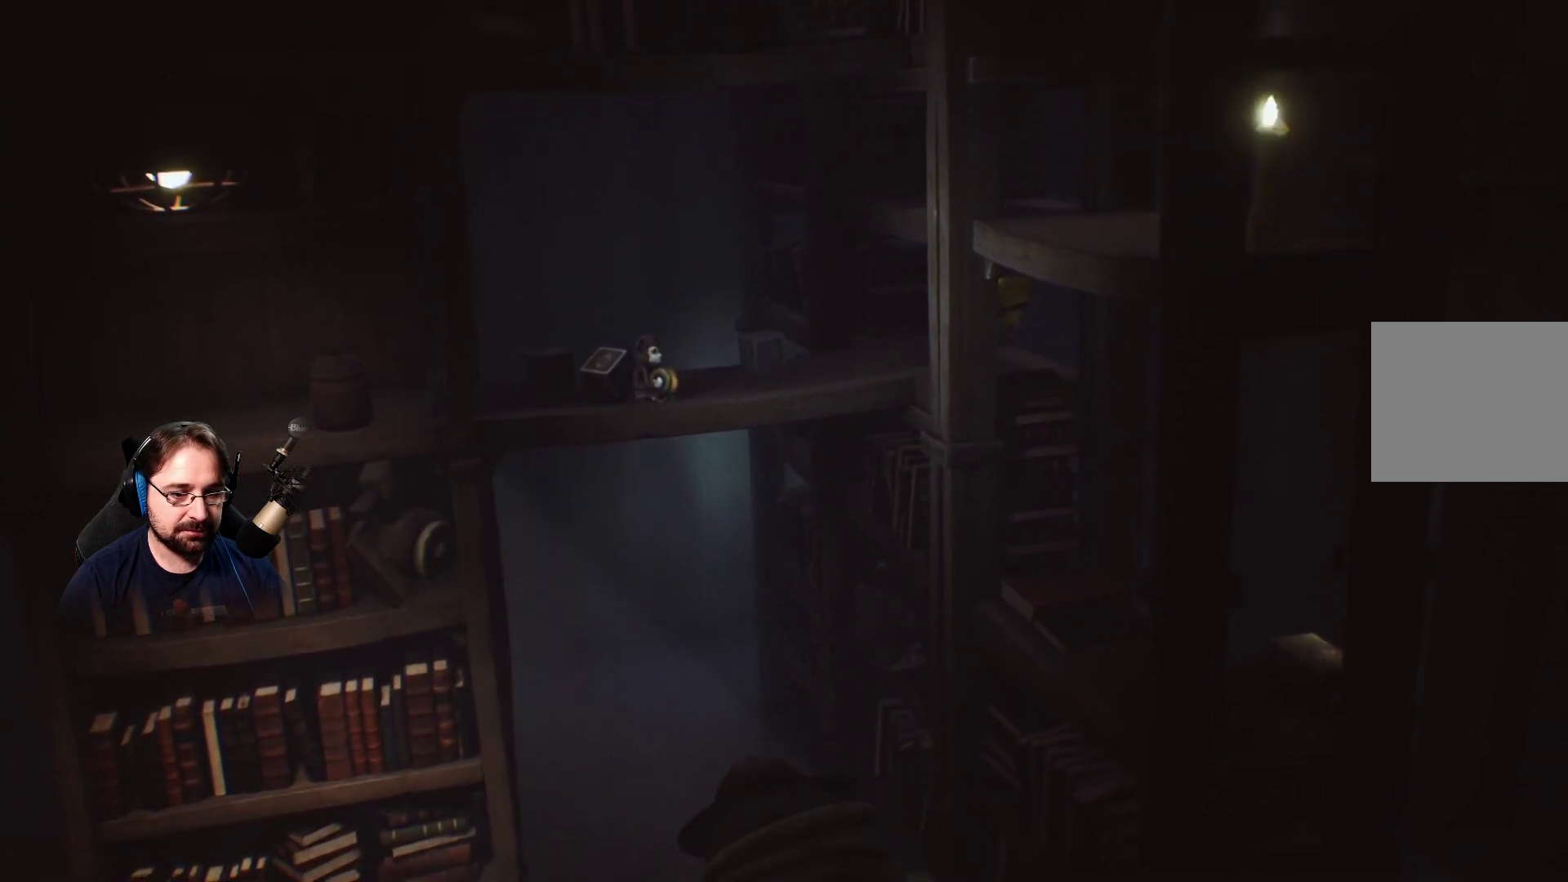
{"buttons": [], "left_stick": "left", "right_stick": "center", "events": []}
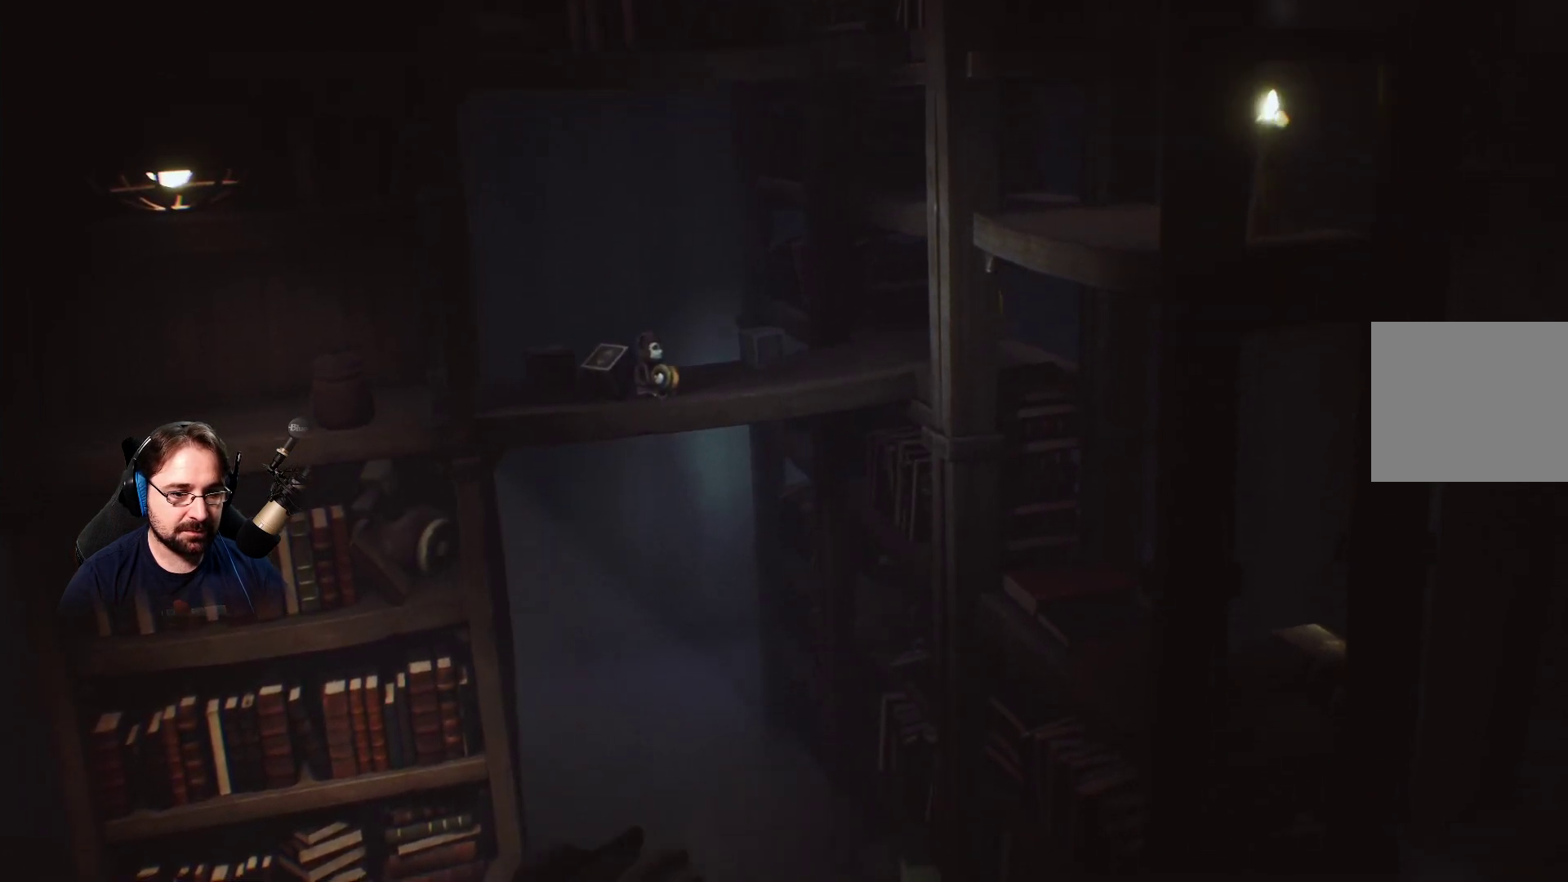
{"buttons": [], "left_stick": "left", "right_stick": "center", "events": []}
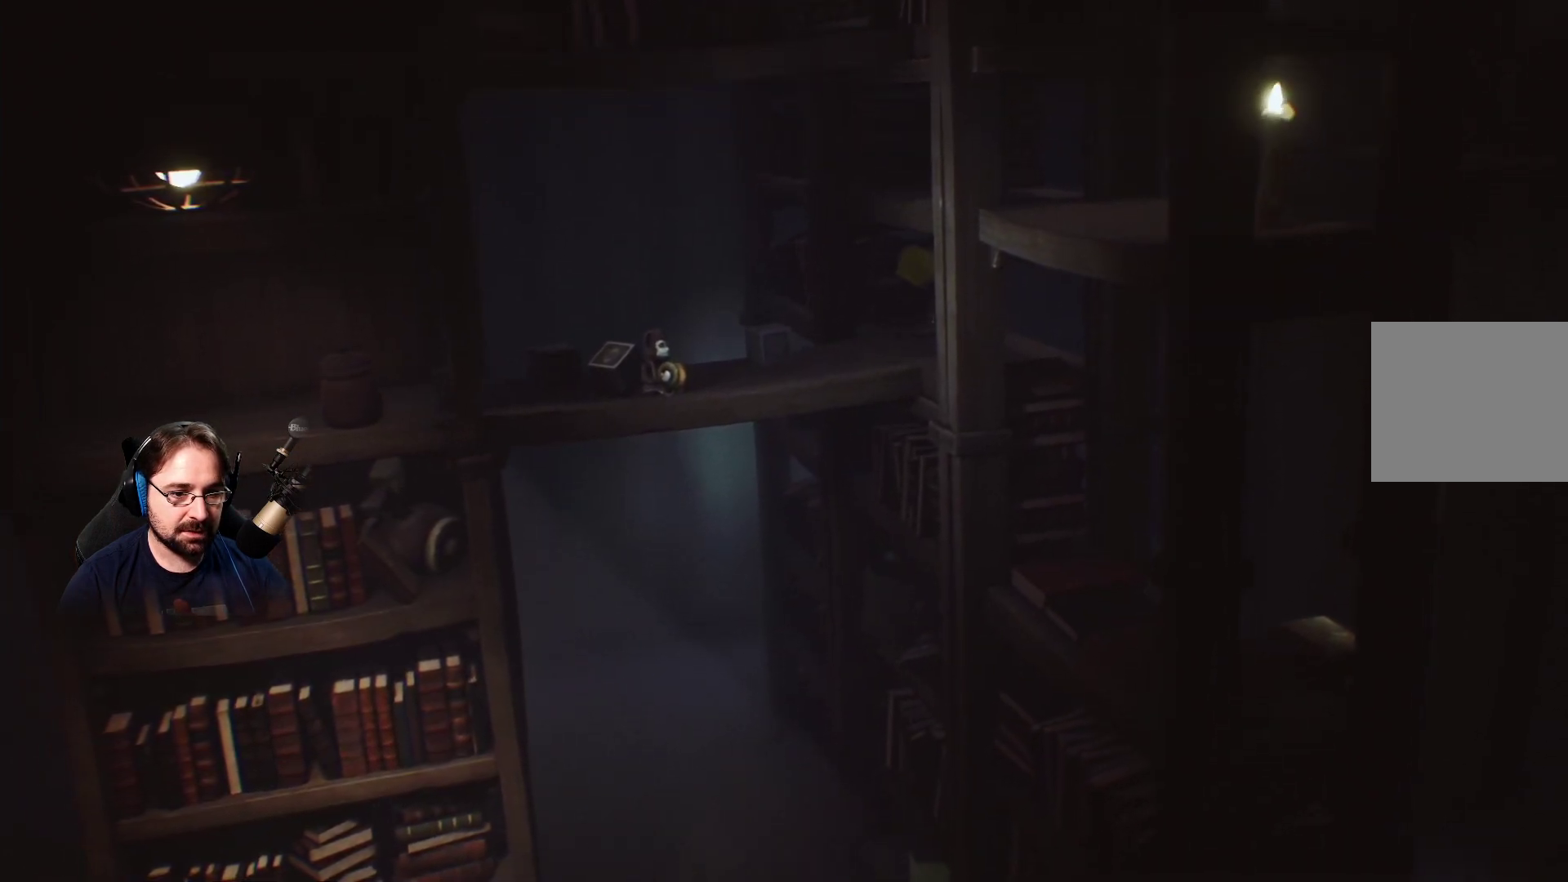
{"buttons": [], "left_stick": "left", "right_stick": "center", "events": []}
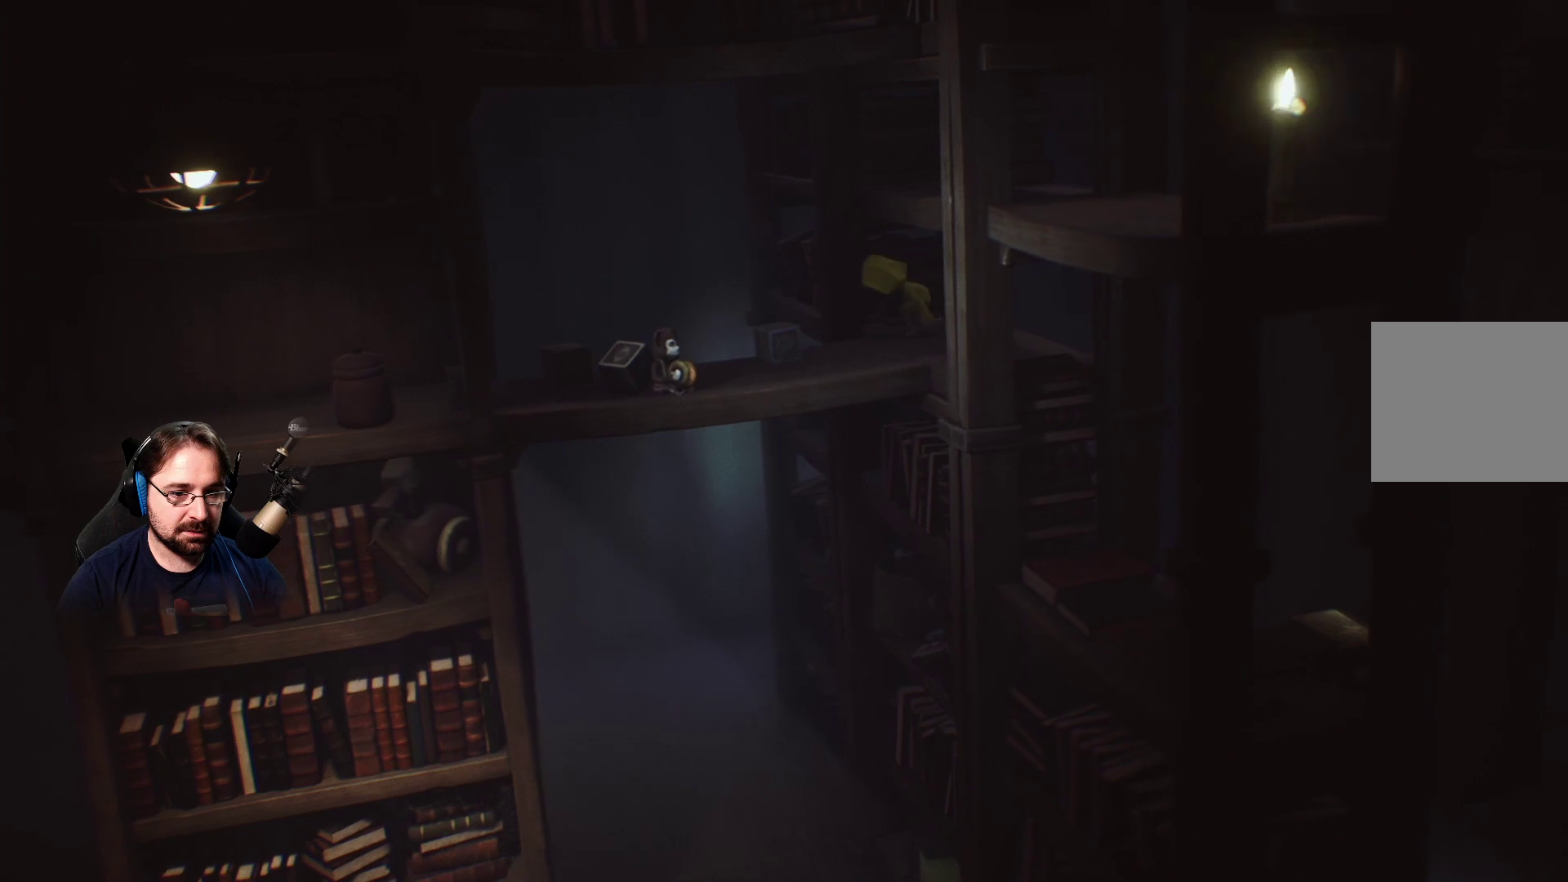
{"buttons": [], "left_stick": "down-left", "right_stick": "center", "events": [[67, "left_stick", "down-left"]]}
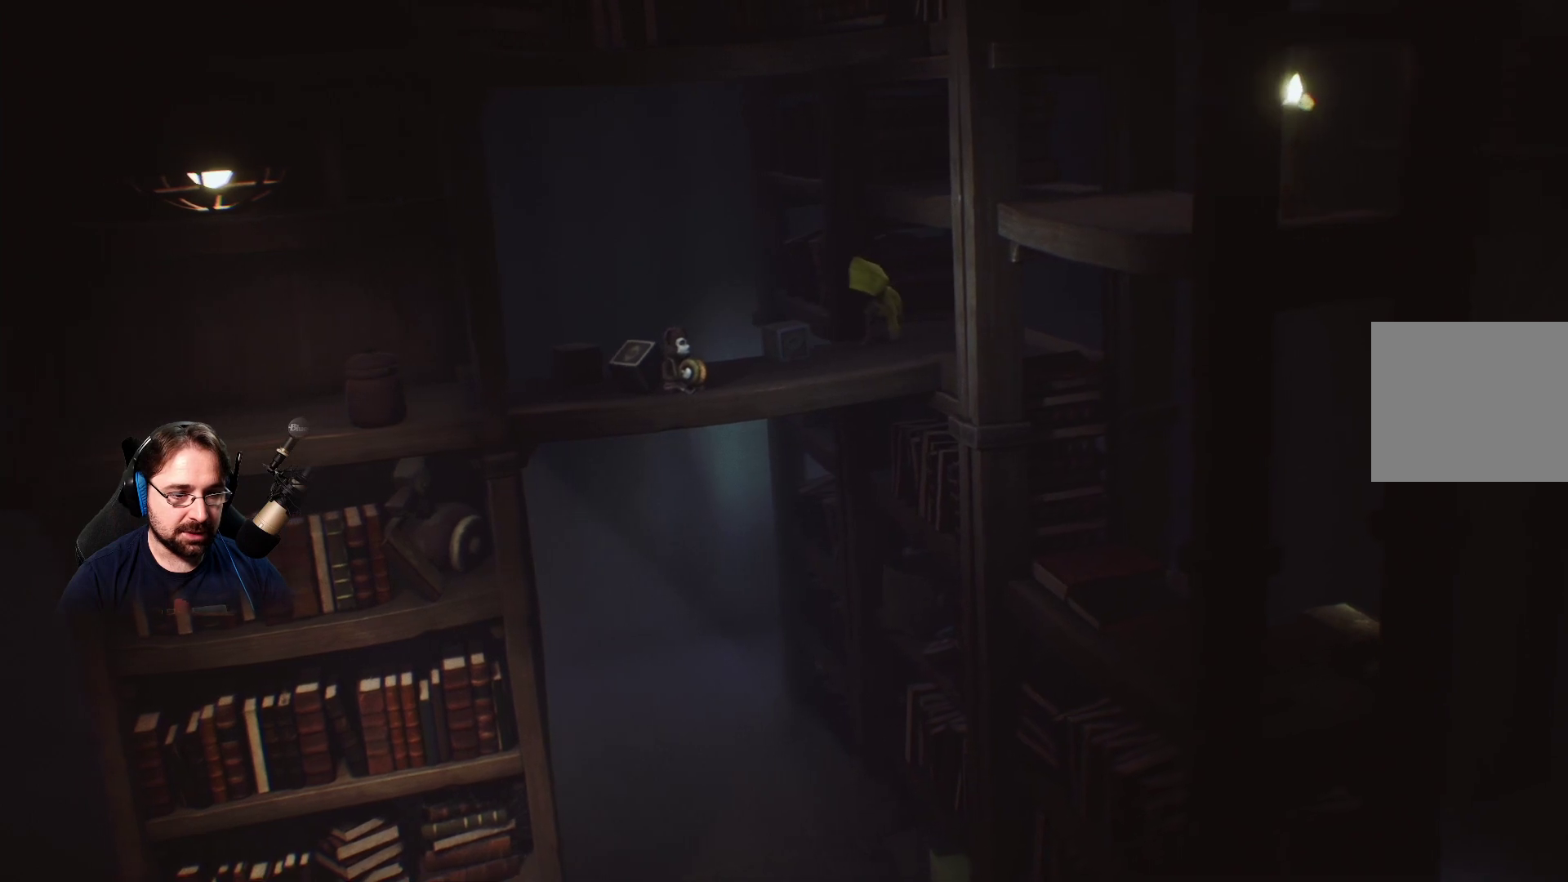
{"buttons": [], "left_stick": "down-left", "right_stick": "center", "events": []}
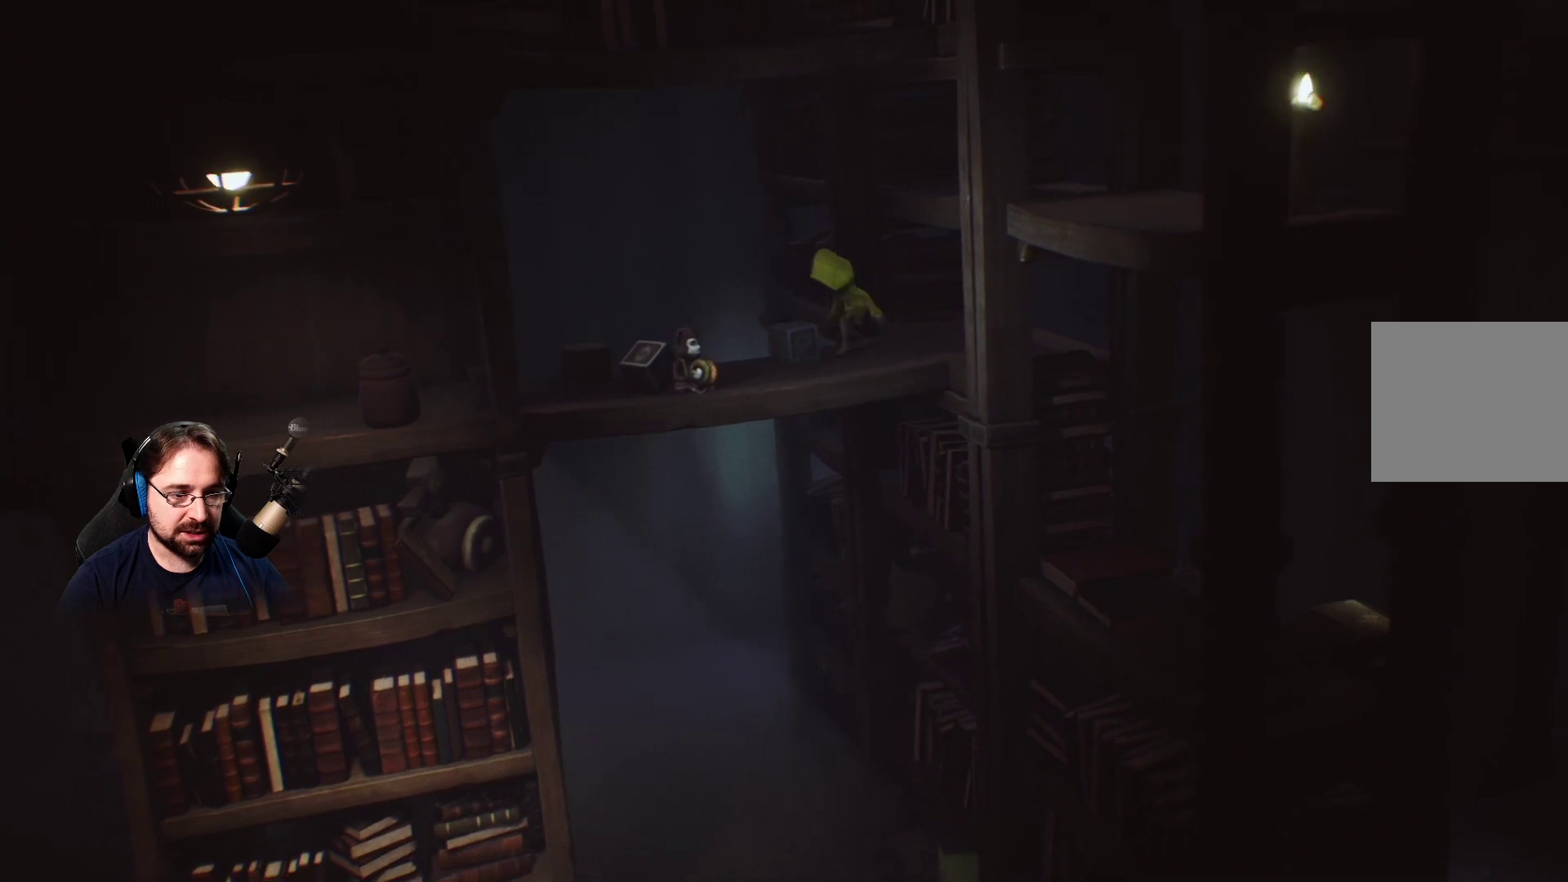
{"buttons": [], "left_stick": "down-left", "right_stick": "center", "events": []}
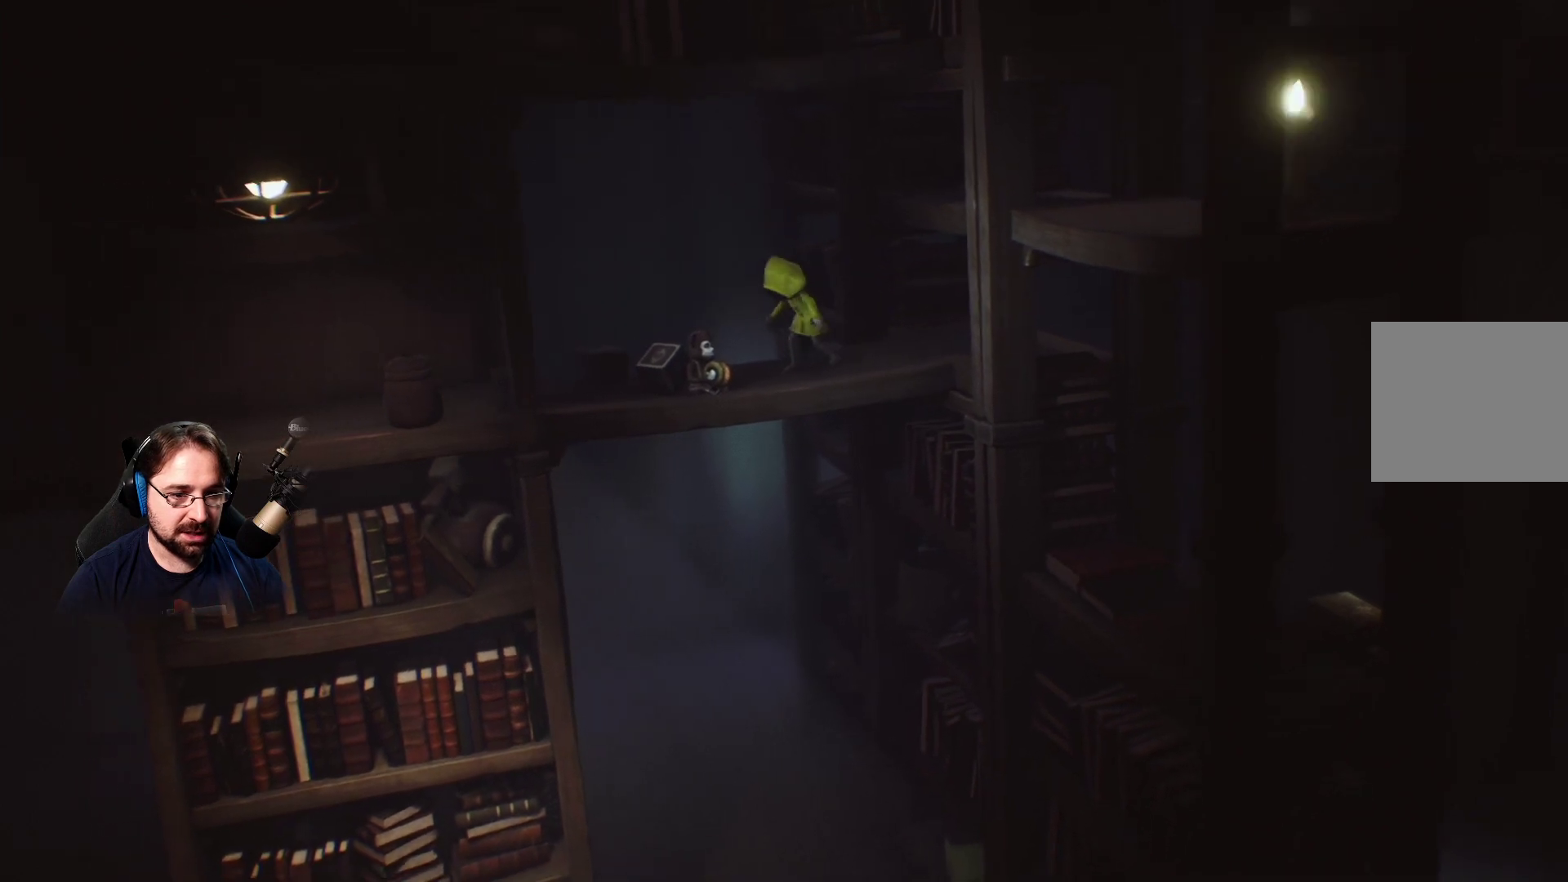
{"buttons": ["CROSS"], "left_stick": "down-left", "right_stick": "center", "events": [[400, "CROSS", "down"]]}
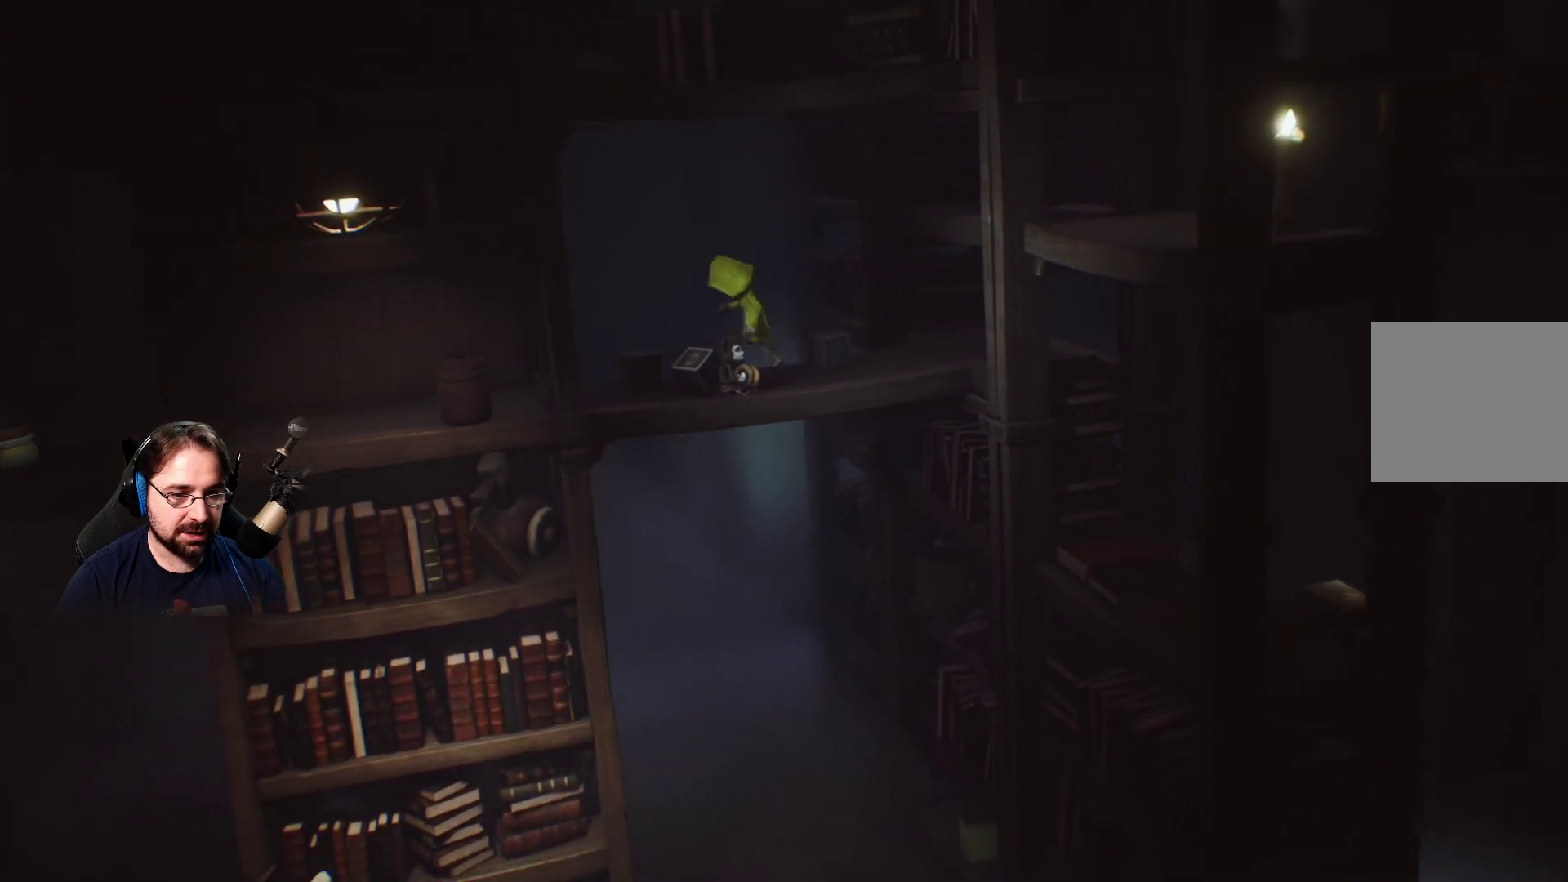
{"buttons": [], "left_stick": "down-left", "right_stick": "center", "events": [[100, "CROSS", "up"]]}
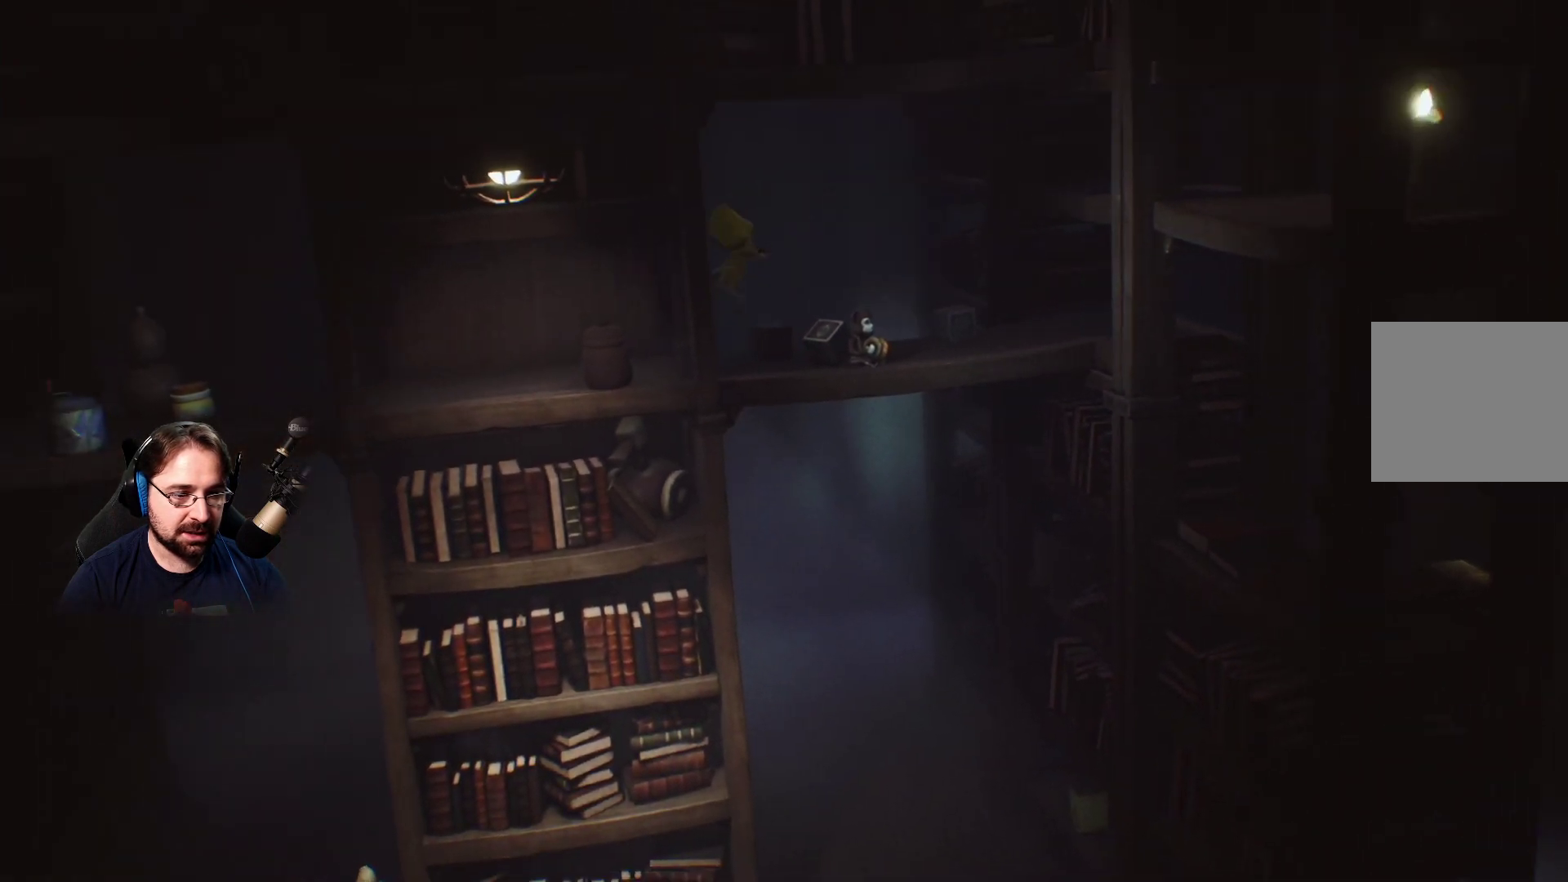
{"buttons": [], "left_stick": "down-left", "right_stick": "center", "events": []}
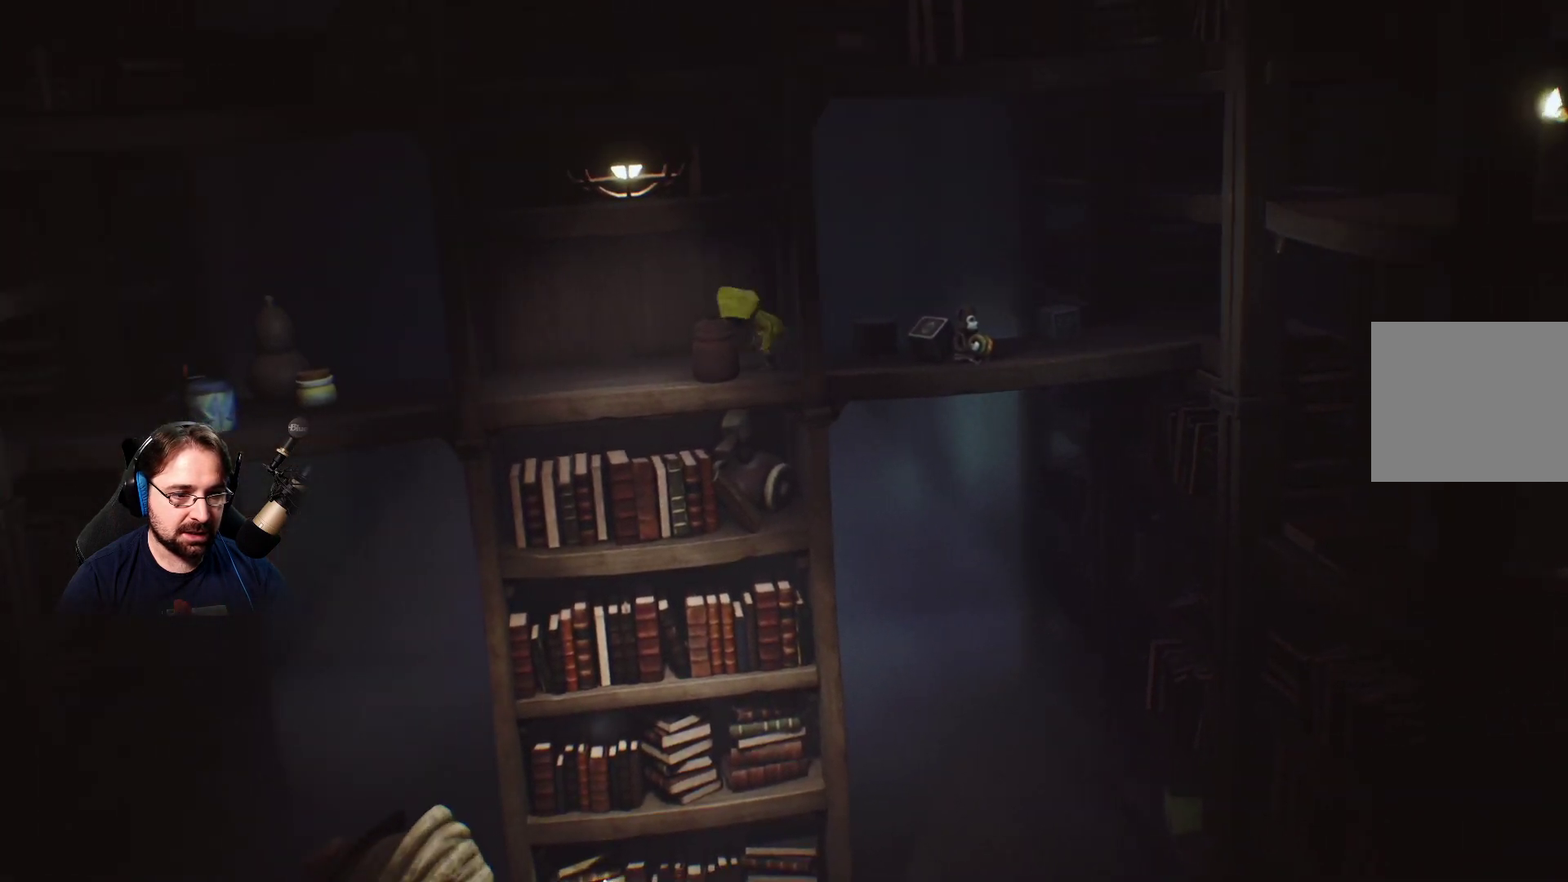
{"buttons": [], "left_stick": "center", "right_stick": "center", "events": [[33, "left_stick", "left"], [133, "left_stick", "center"]]}
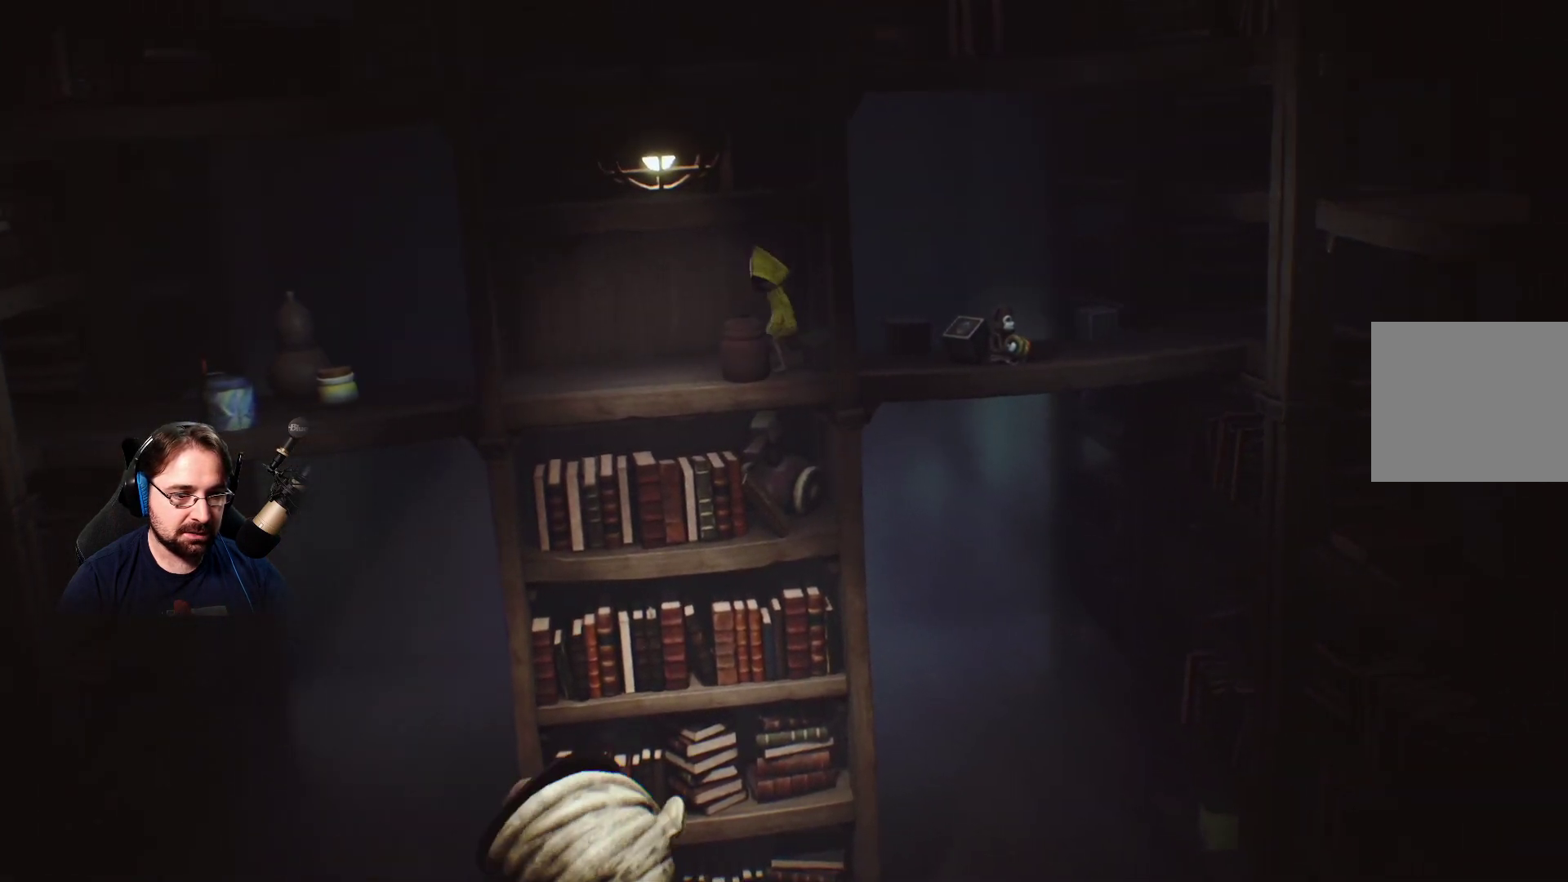
{"buttons": ["R2"], "left_stick": "center", "right_stick": "center", "events": [[167, "R2", "down"], [167, "left_stick", "left"], [333, "left_stick", "center"]]}
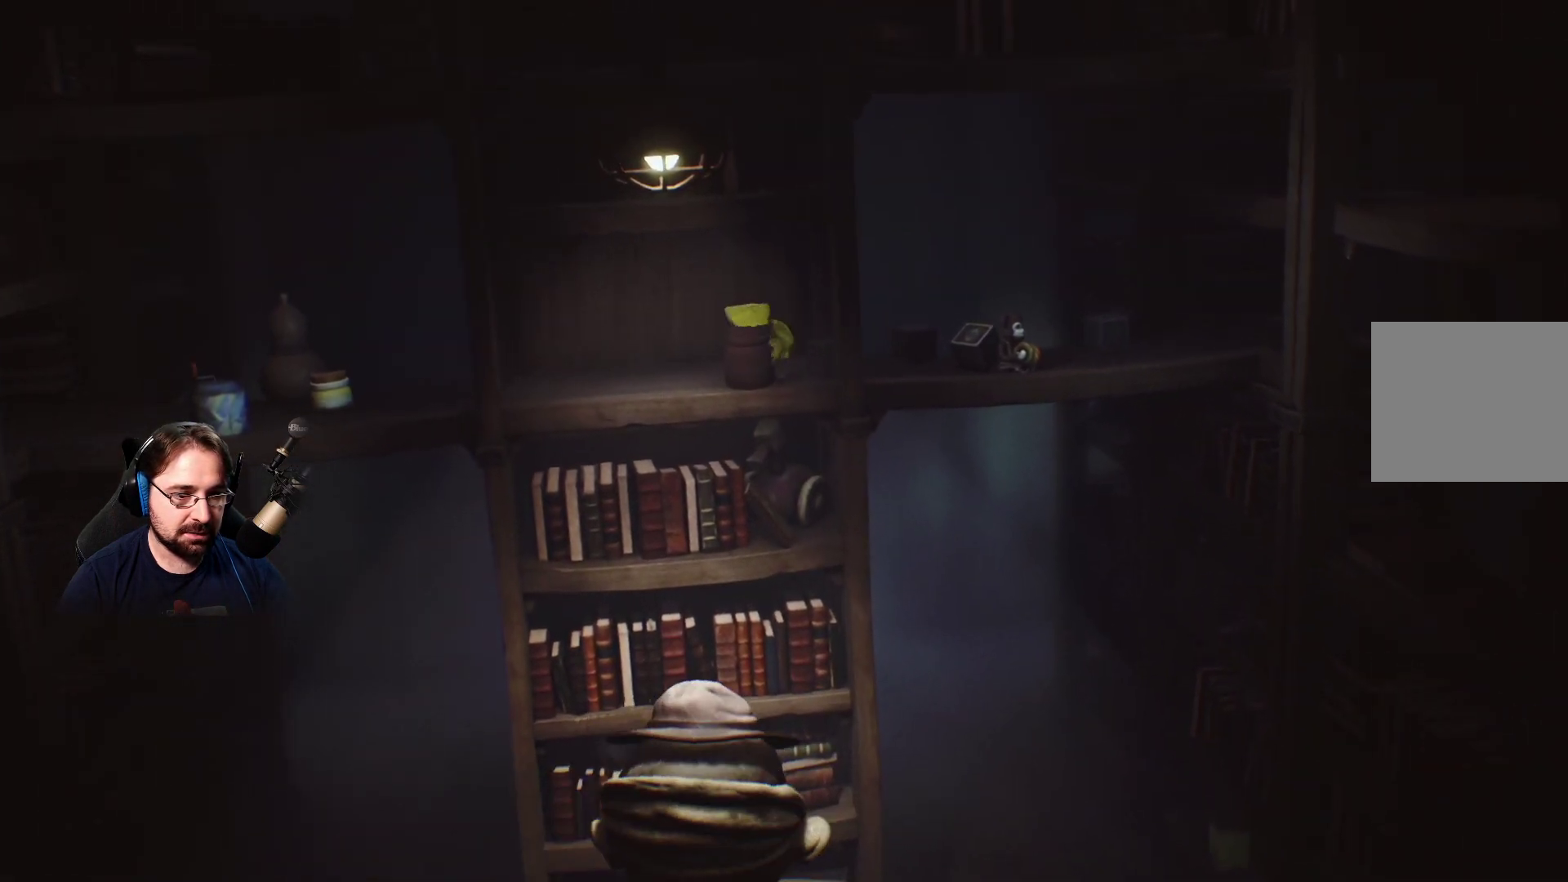
{"buttons": ["CROSS", "R2"], "left_stick": "center", "right_stick": "center", "events": [[233, "left_stick", "down"], [433, "CROSS", "down"], [467, "left_stick", "center"]]}
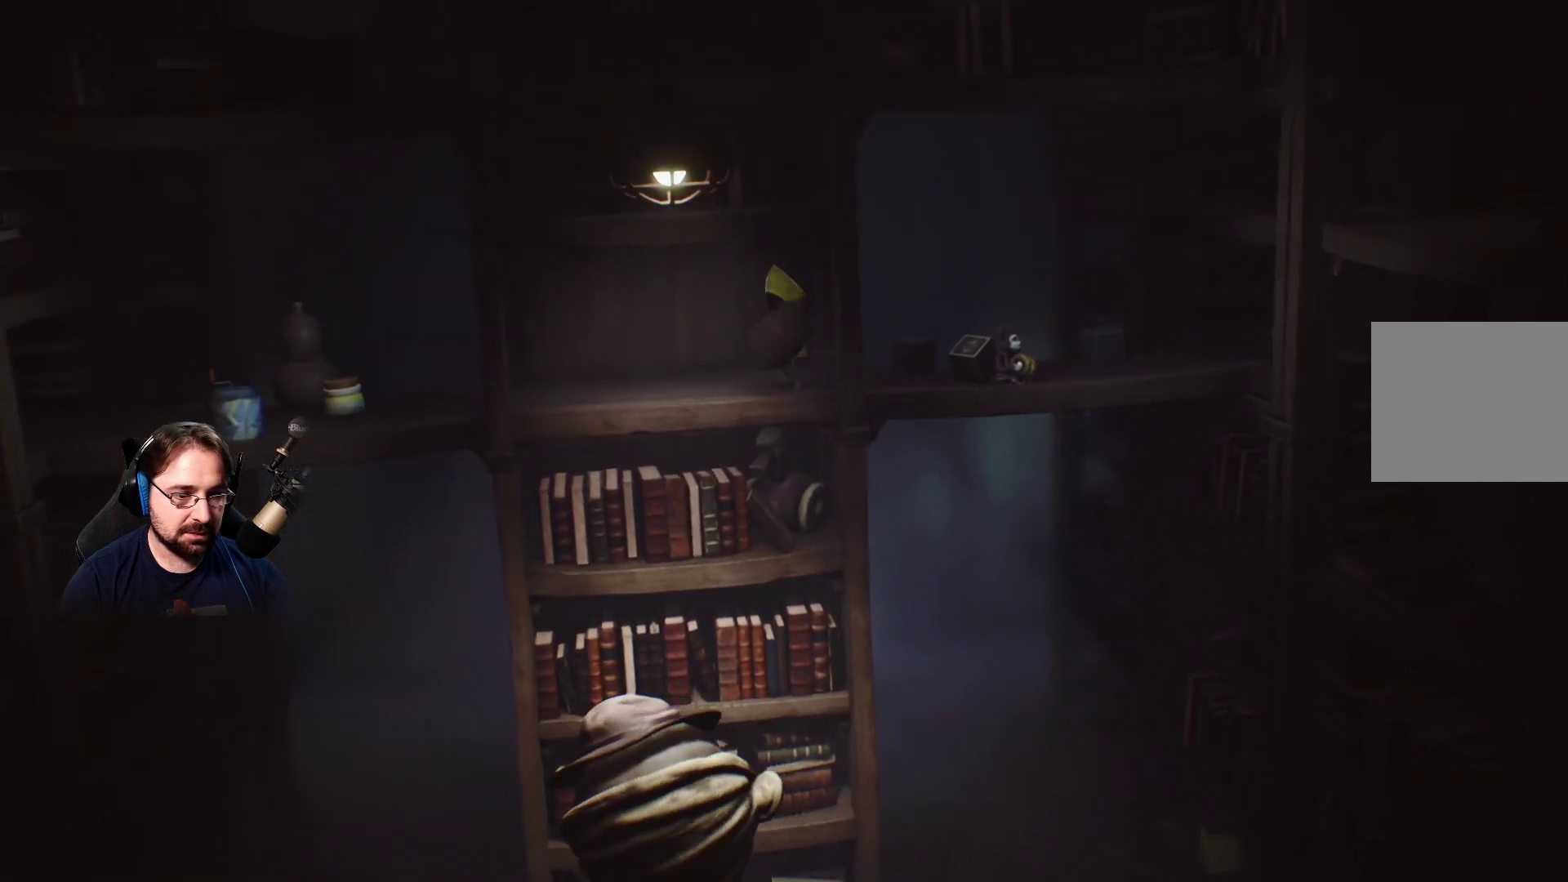
{"buttons": ["R2"], "left_stick": "center", "right_stick": "center", "events": [[67, "CROSS", "up"], [167, "CROSS", "down"], [267, "CROSS", "up"]]}
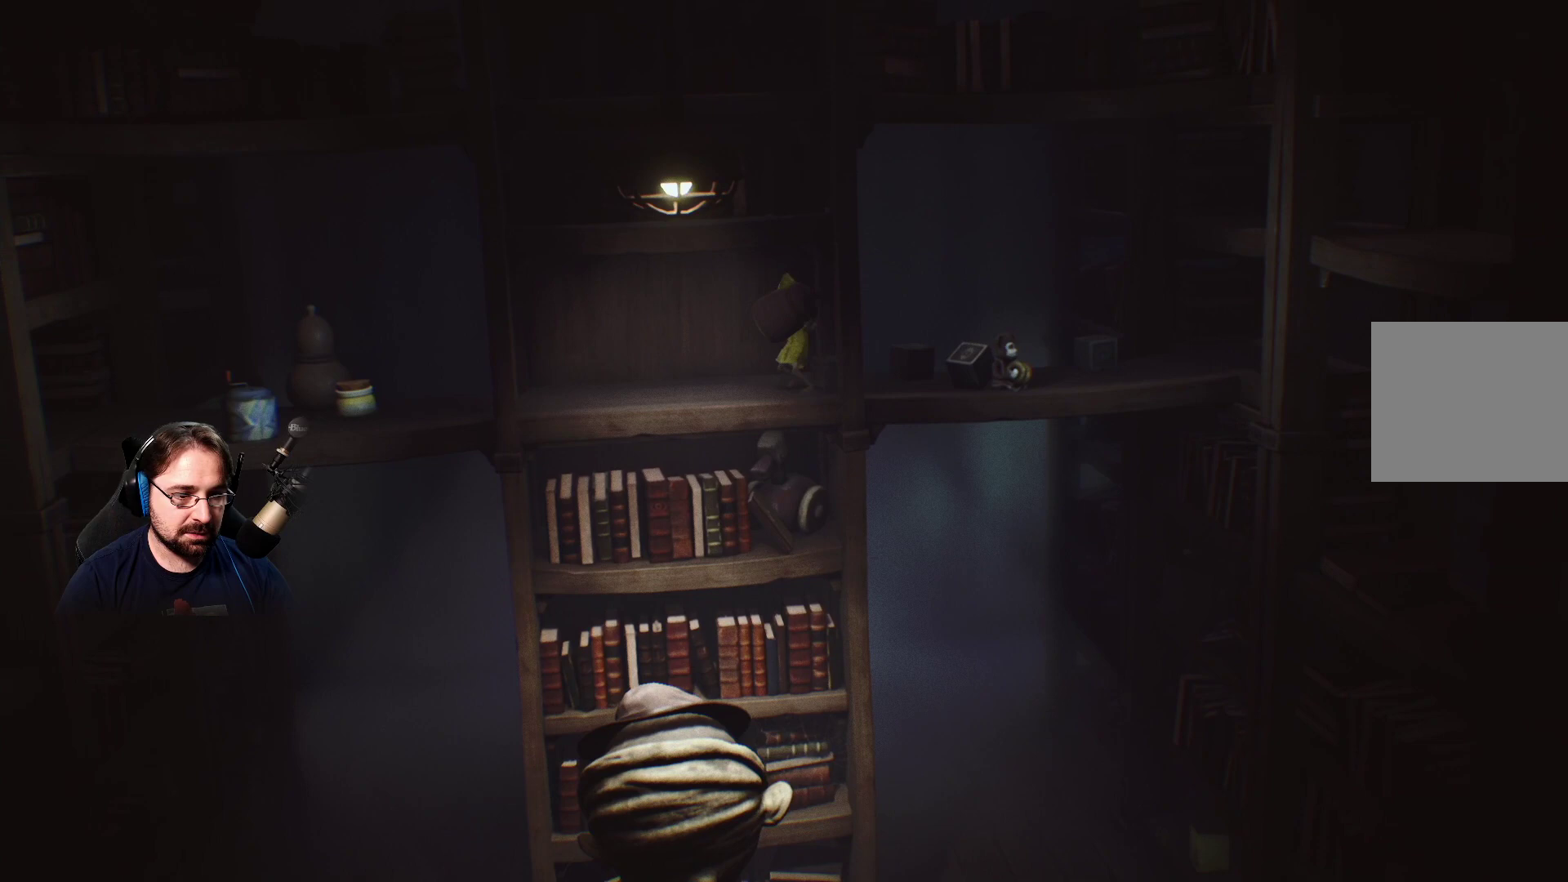
{"buttons": ["R2"], "left_stick": "center", "right_stick": "center", "events": []}
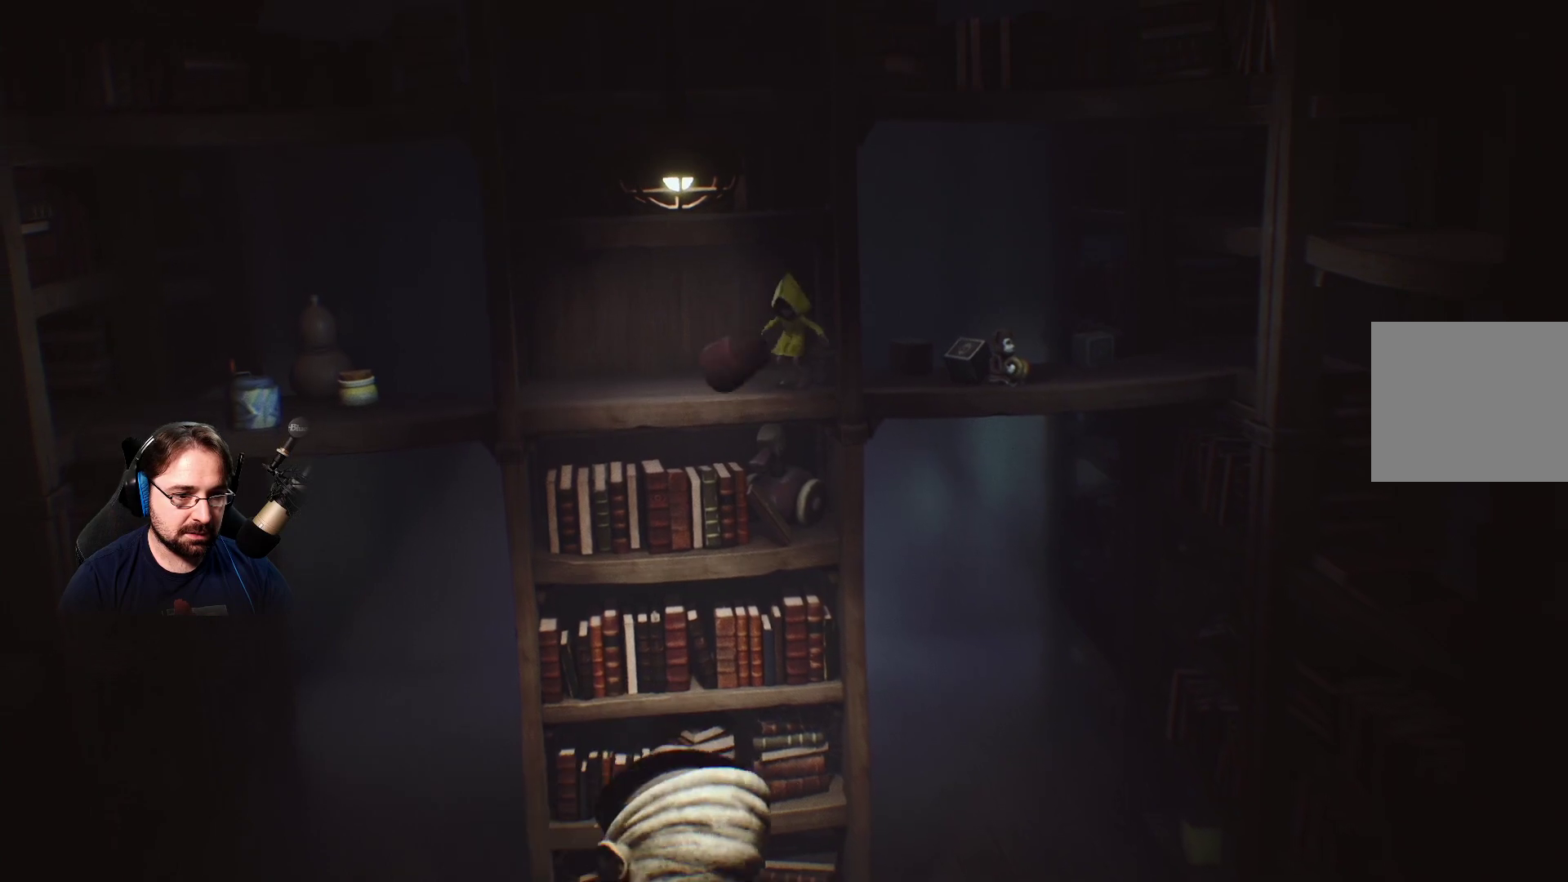
{"buttons": [], "left_stick": "up-left", "right_stick": "center", "events": [[133, "R2", "up"], [133, "left_stick", "up-left"]]}
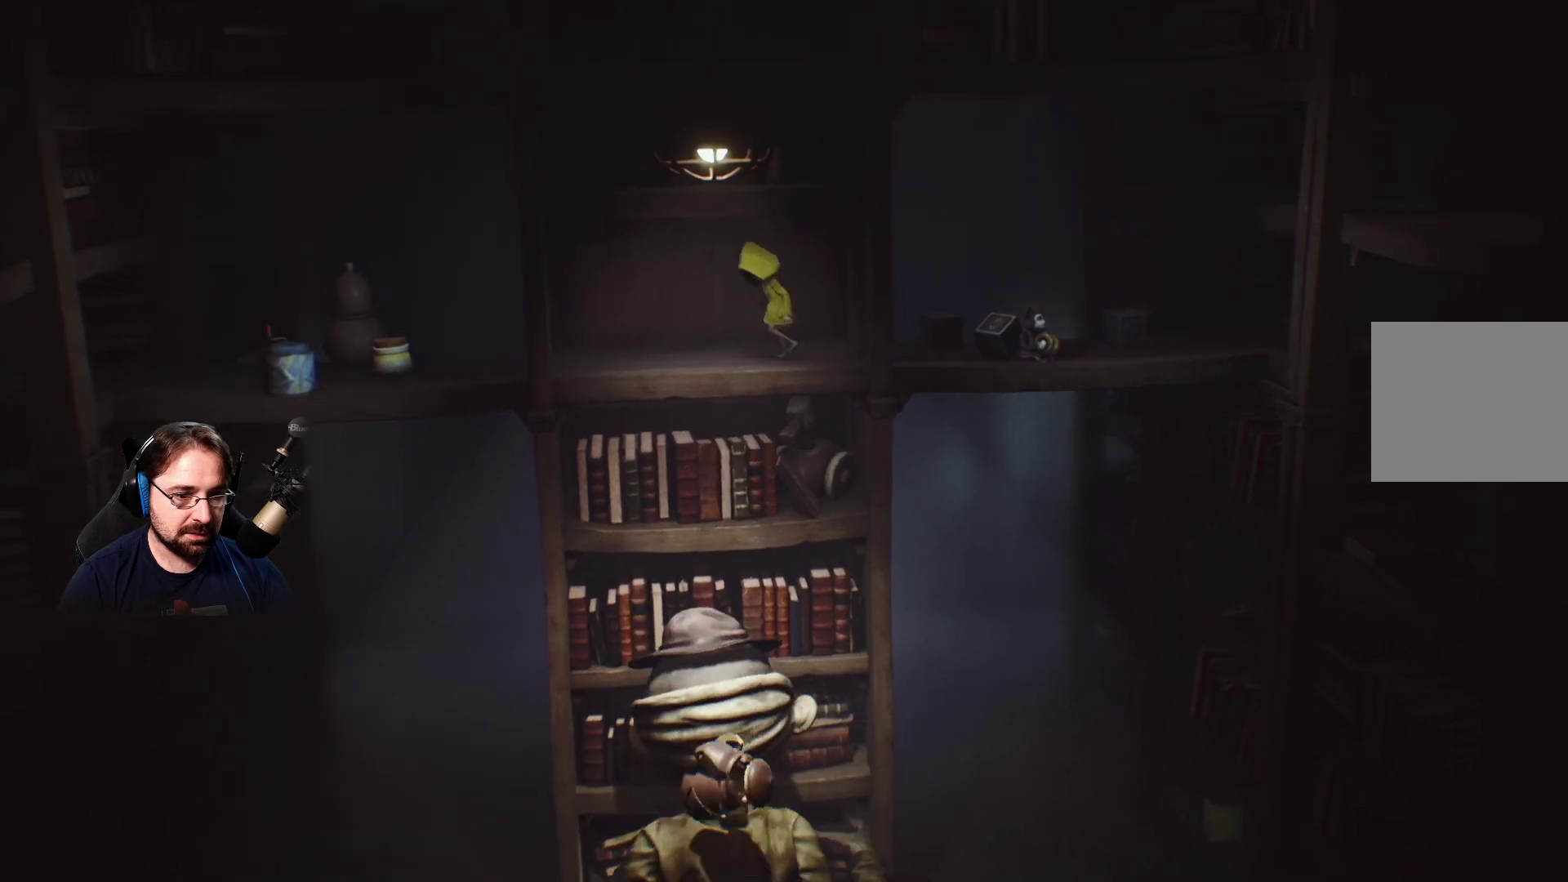
{"buttons": [], "left_stick": "up-left", "right_stick": "center", "events": []}
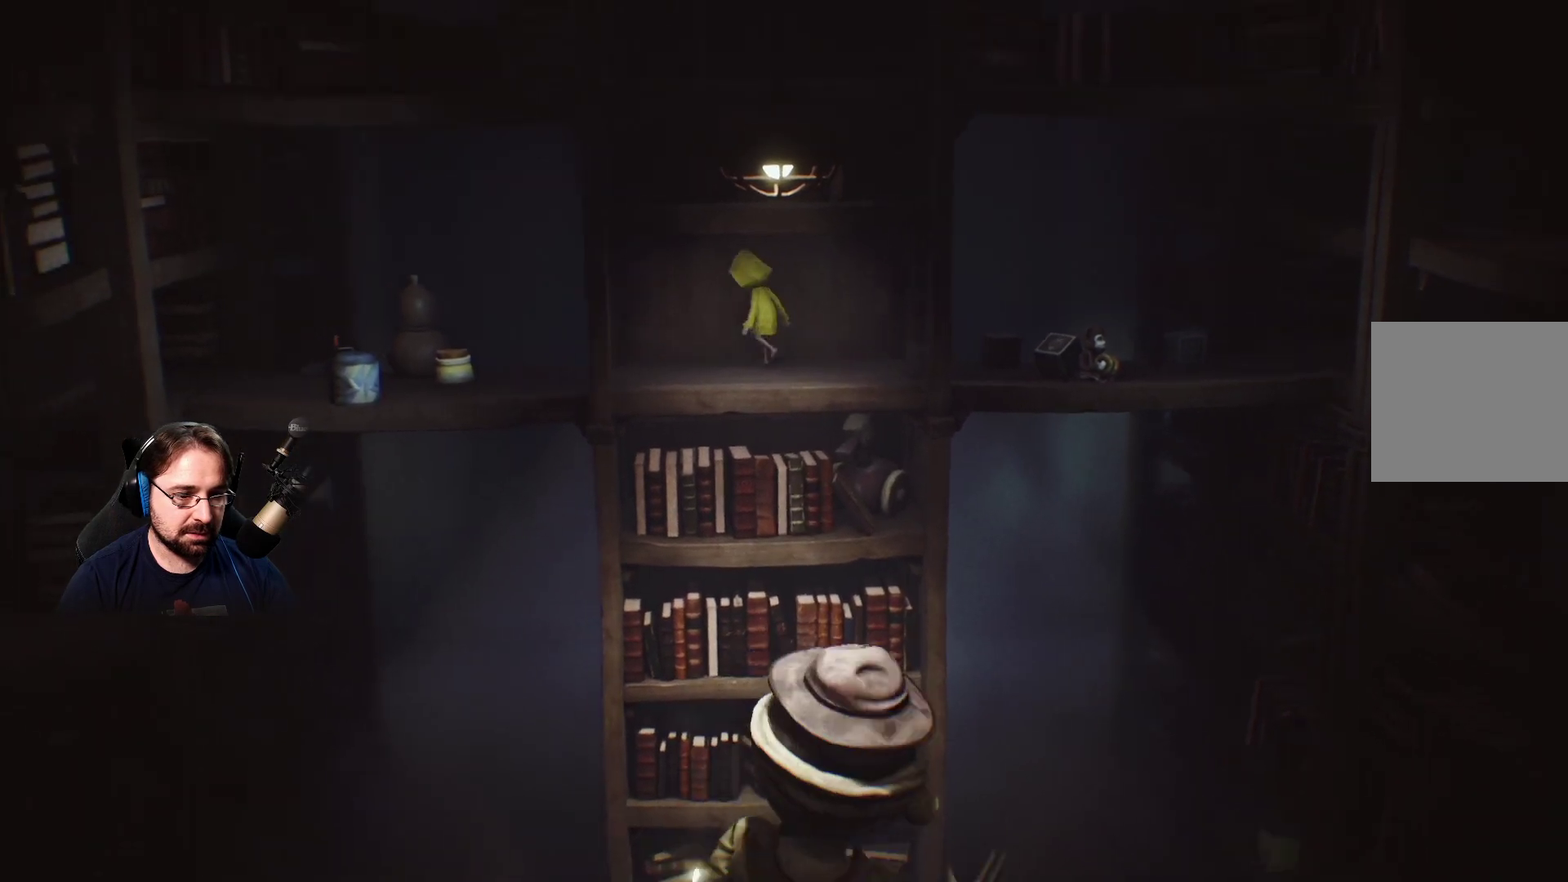
{"buttons": [], "left_stick": "up-left", "right_stick": "center", "events": []}
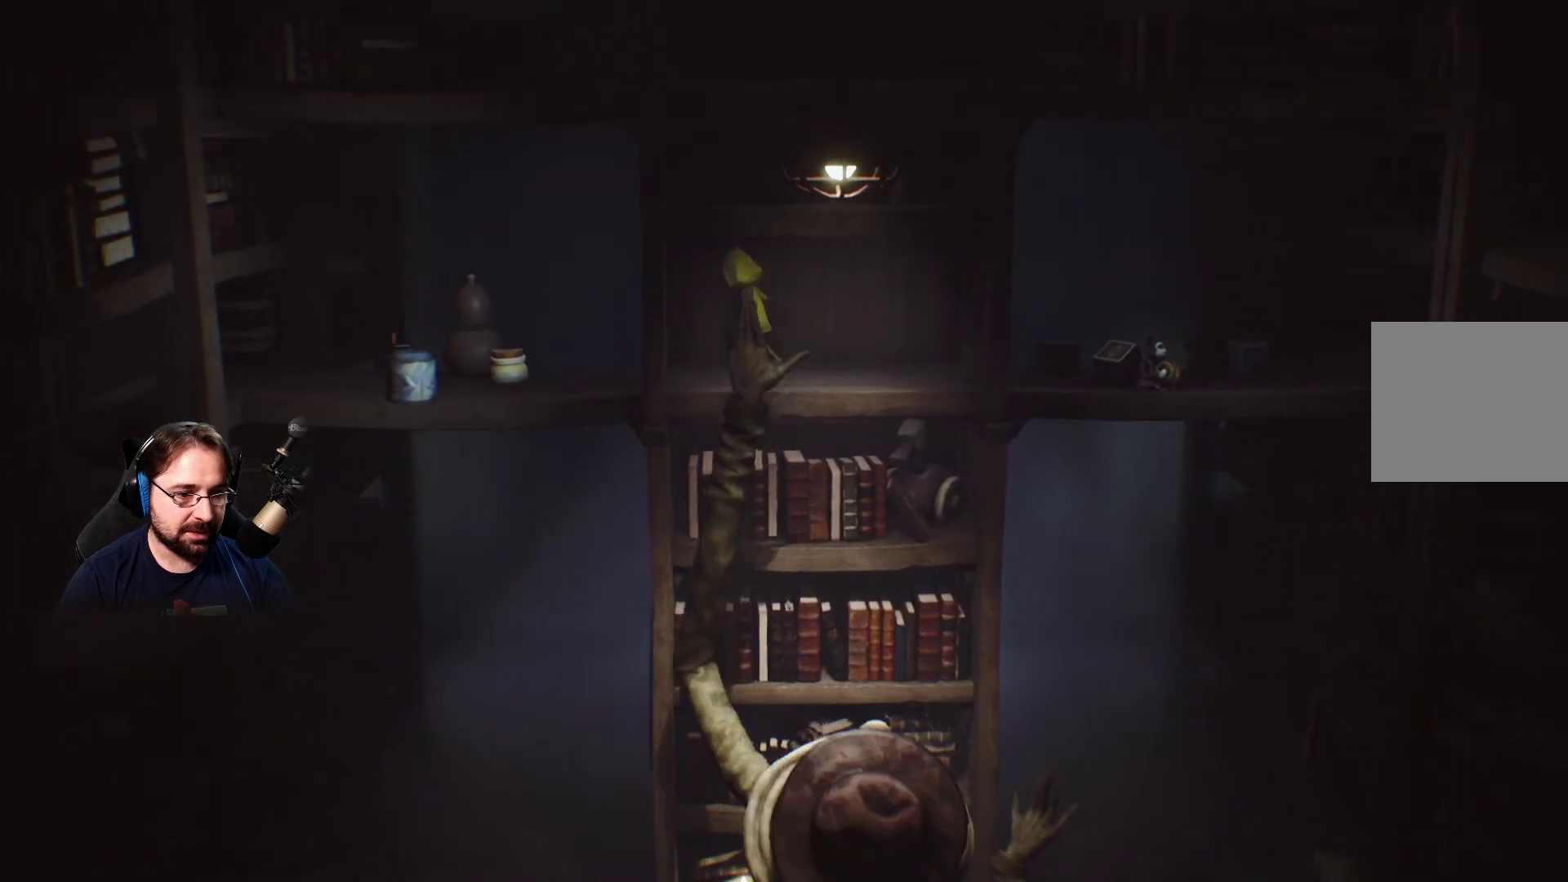
{"buttons": [], "left_stick": "left", "right_stick": "center", "events": [[167, "left_stick", "left"]]}
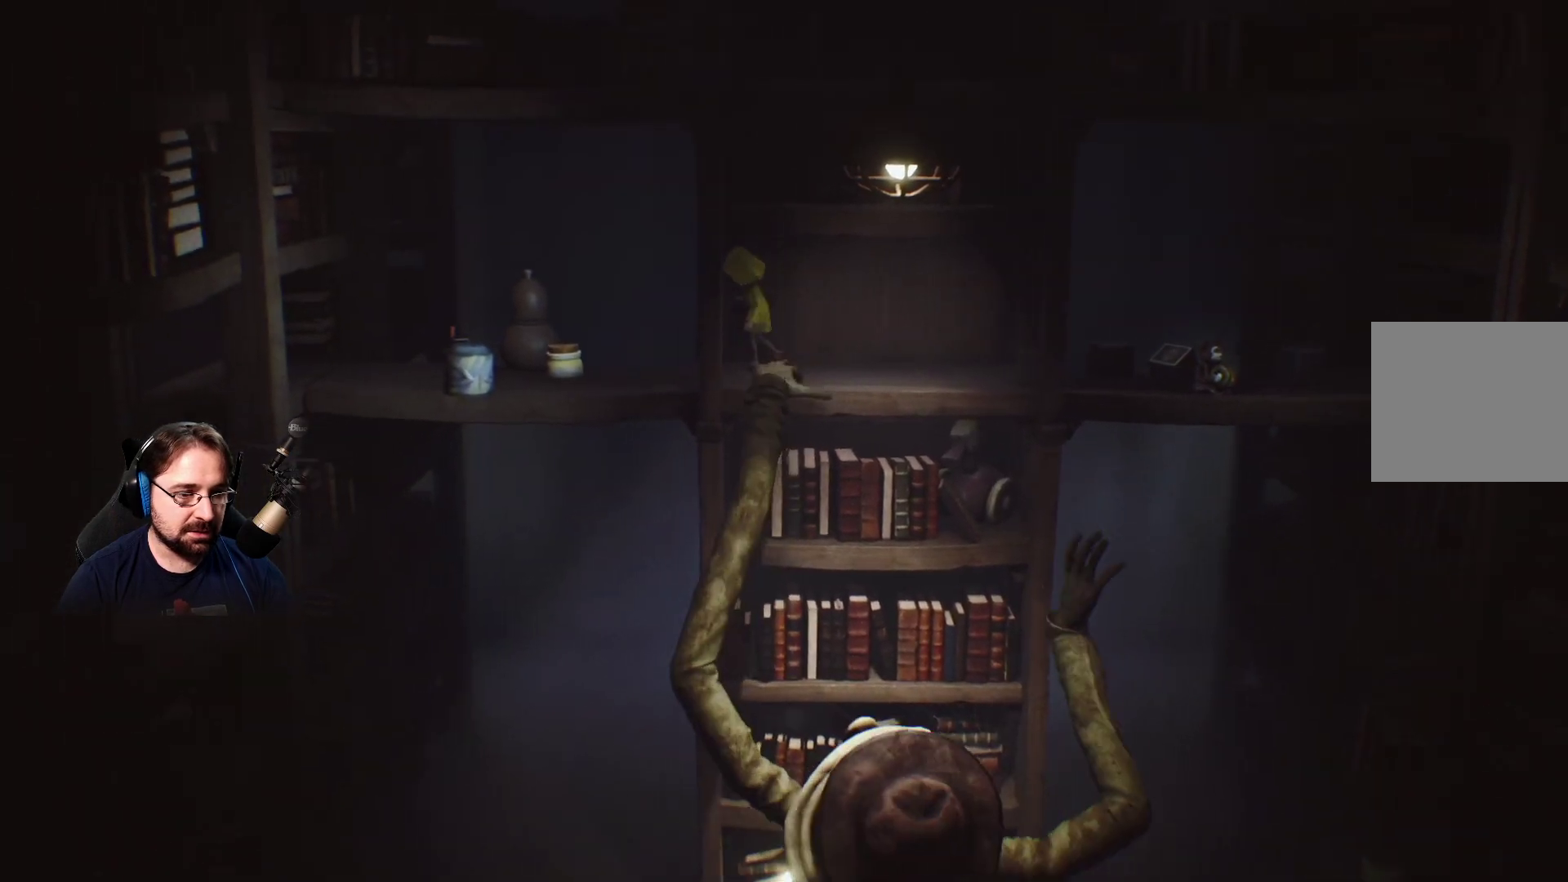
{"buttons": [], "left_stick": "down-left", "right_stick": "left", "events": [[233, "right_stick", "left"], [267, "left_stick", "down-left"]]}
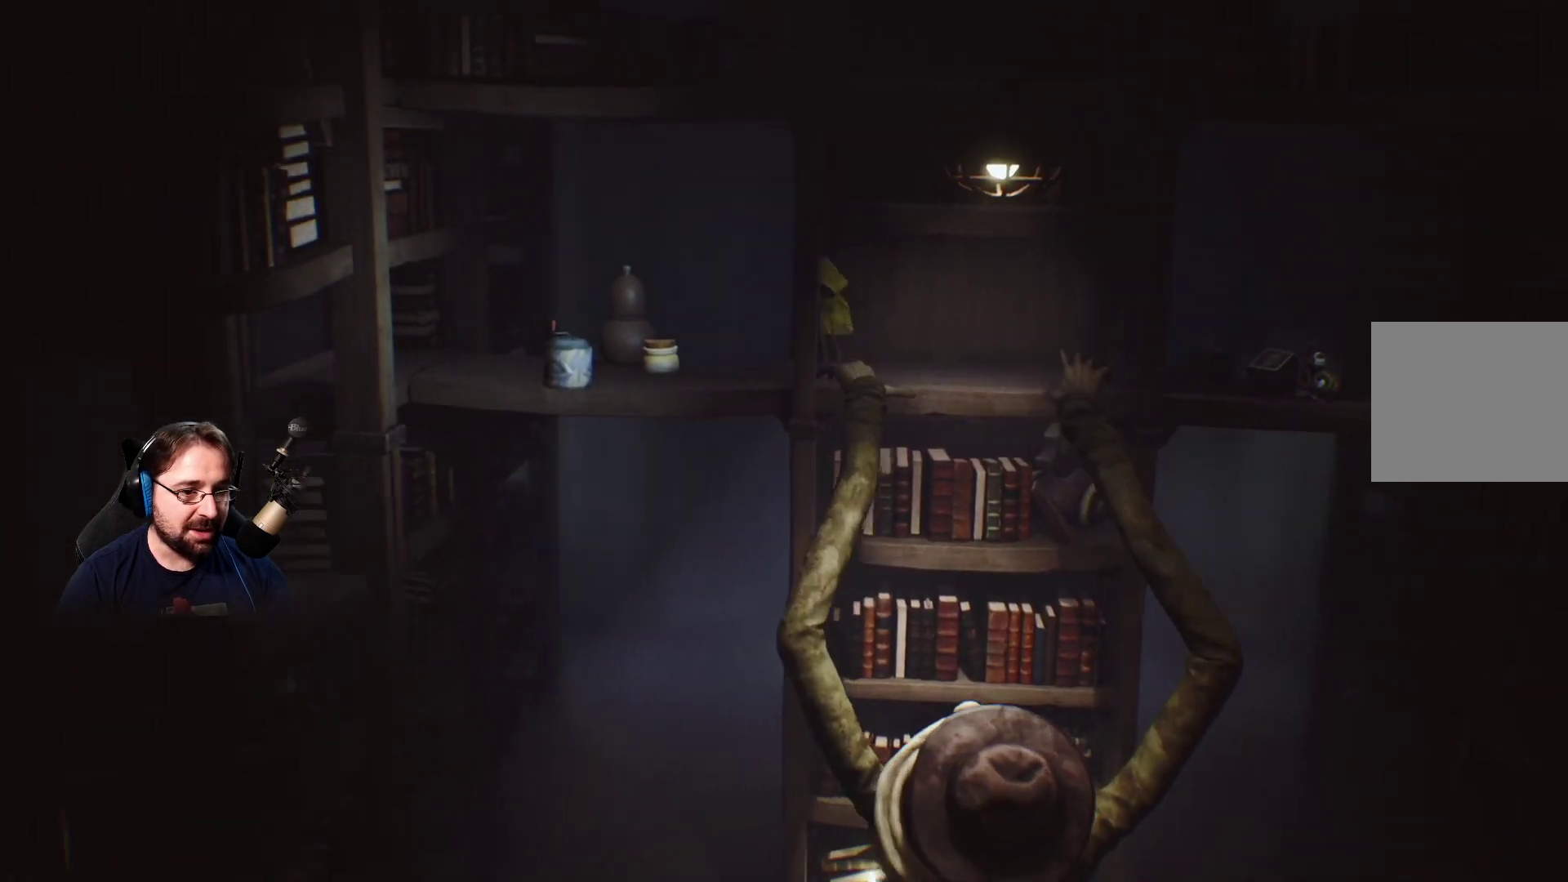
{"buttons": [], "left_stick": "left", "right_stick": "left", "events": [[300, "left_stick", "left"]]}
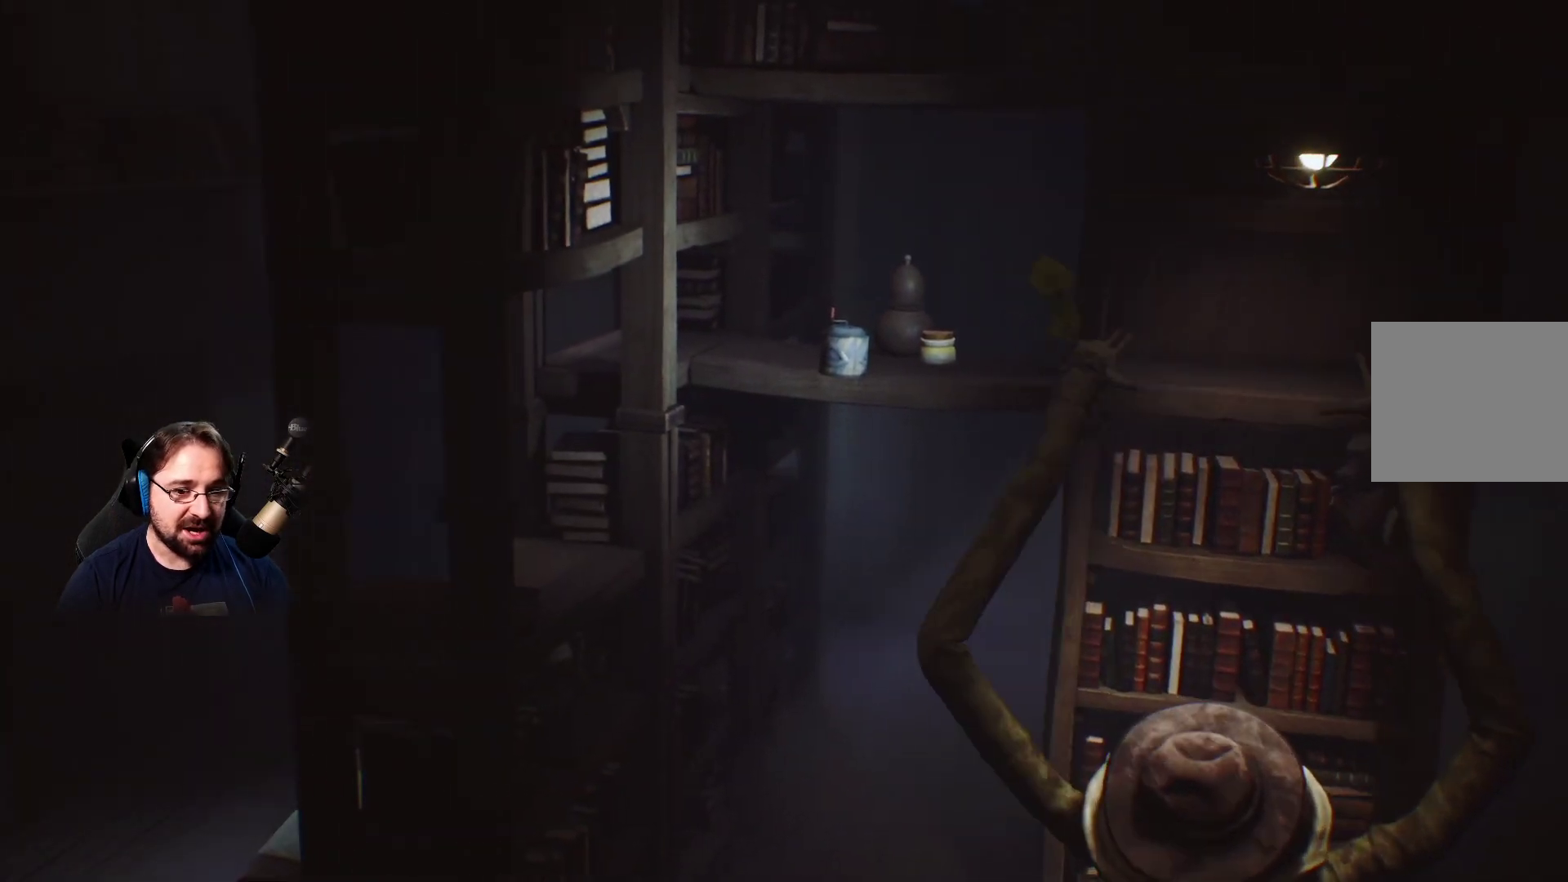
{"buttons": [], "left_stick": "left", "right_stick": "left", "events": []}
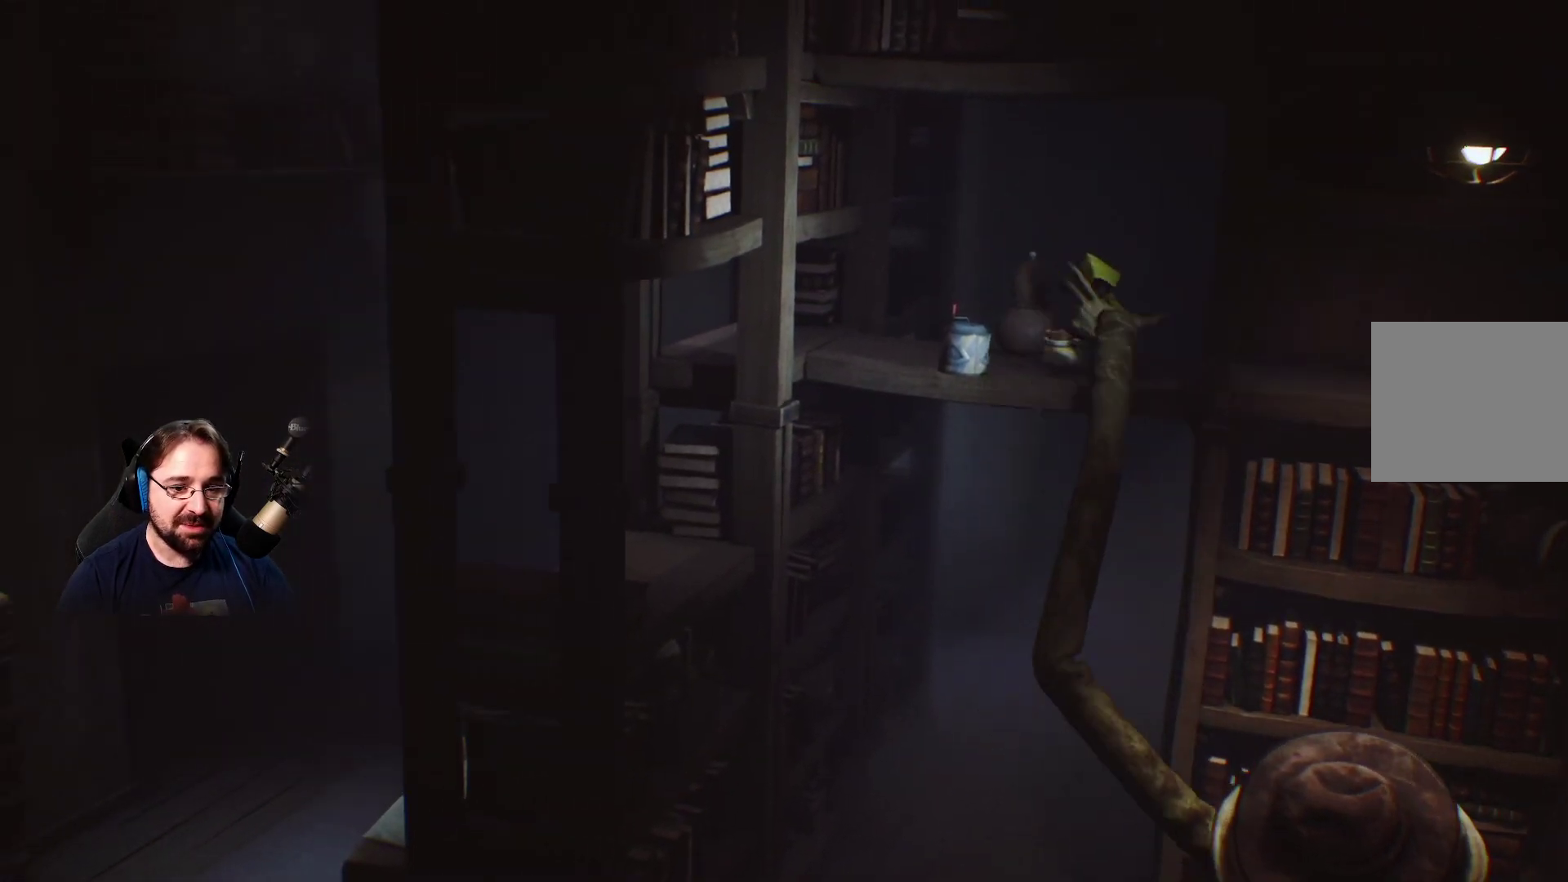
{"buttons": [], "left_stick": "left", "right_stick": "left", "events": []}
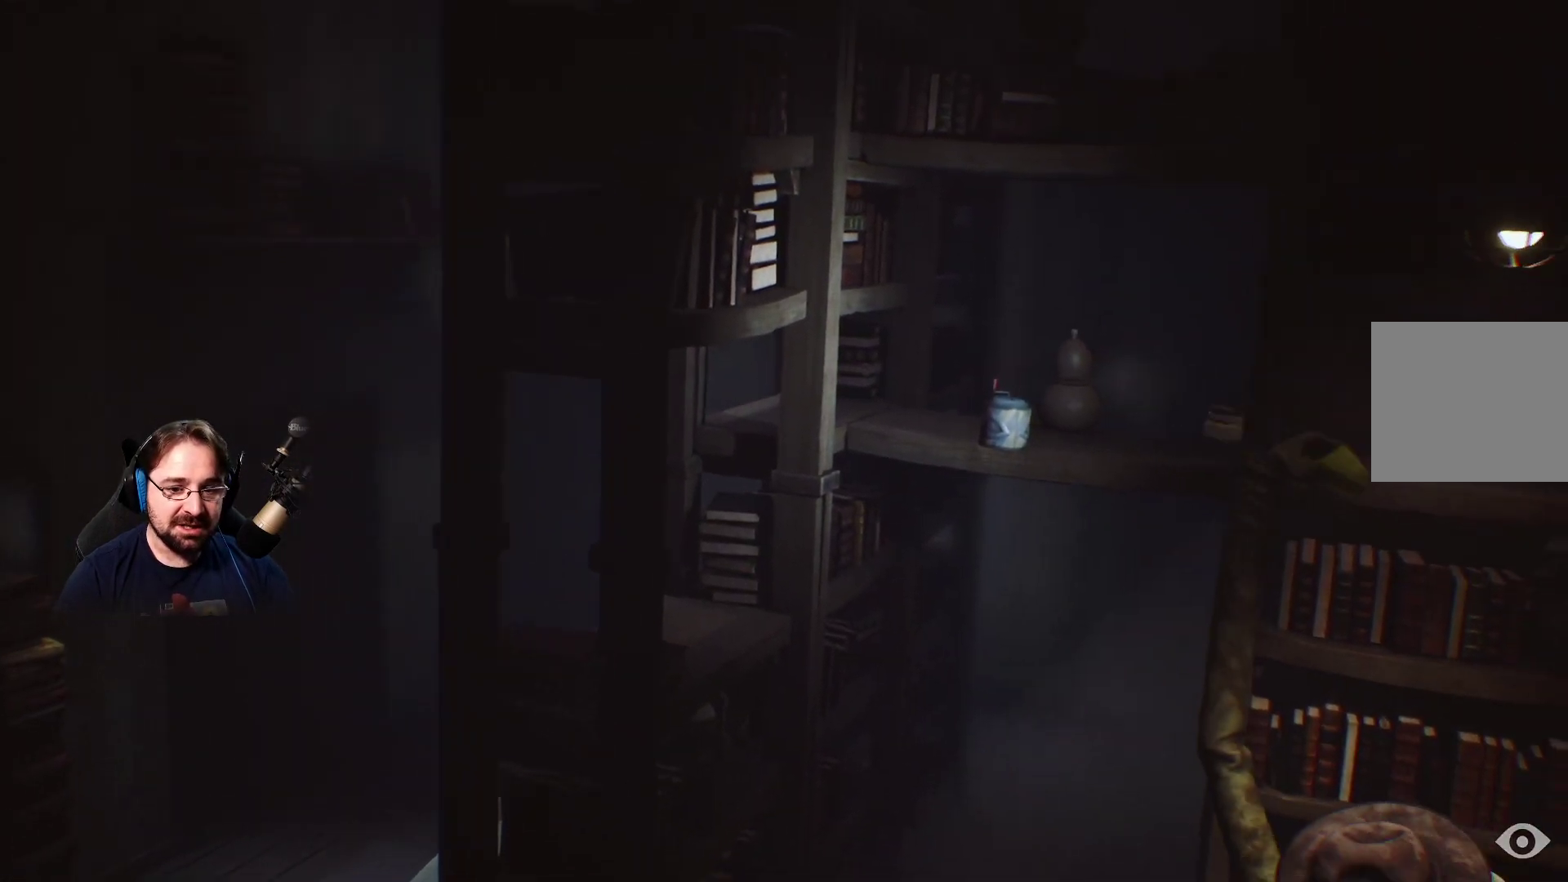
{"buttons": [], "left_stick": "center", "right_stick": "center", "events": [[67, "left_stick", "up-left"], [100, "right_stick", "up-left"], [167, "left_stick", "up"], [233, "right_stick", "center"], [267, "left_stick", "center"]]}